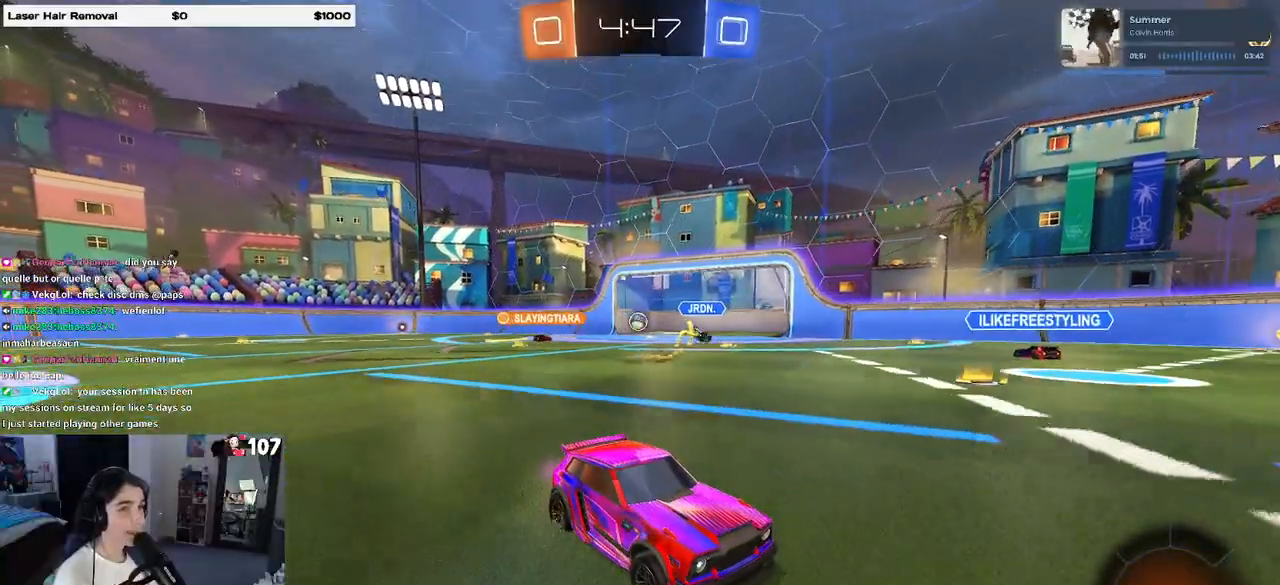
Gameplay with a controller (PlayStation layout); each line is a JSON object with the inputs held at the frame after it. "events" lists button and stick changes between this image and that frame as [ms after this image, input, new state], when the widget could be followed in between. Not read: R2.
{"buttons": [], "left_stick": "right", "right_stick": "center", "events": [[333, "left_stick", "right"]]}
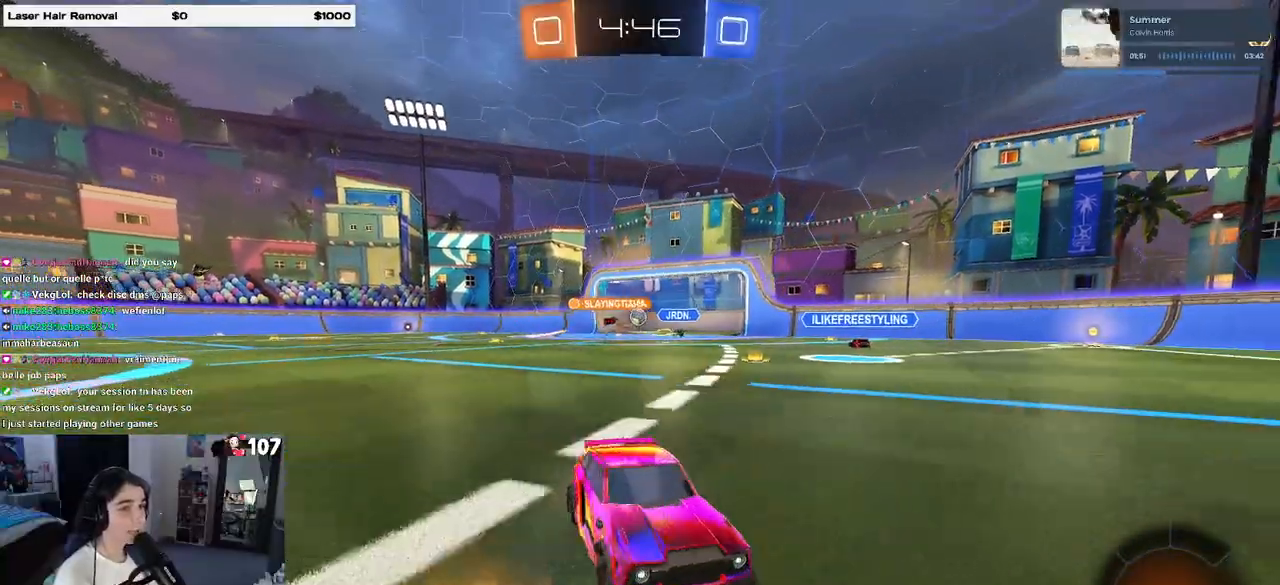
{"buttons": [], "left_stick": "center", "right_stick": "center", "events": [[217, "left_stick", "center"]]}
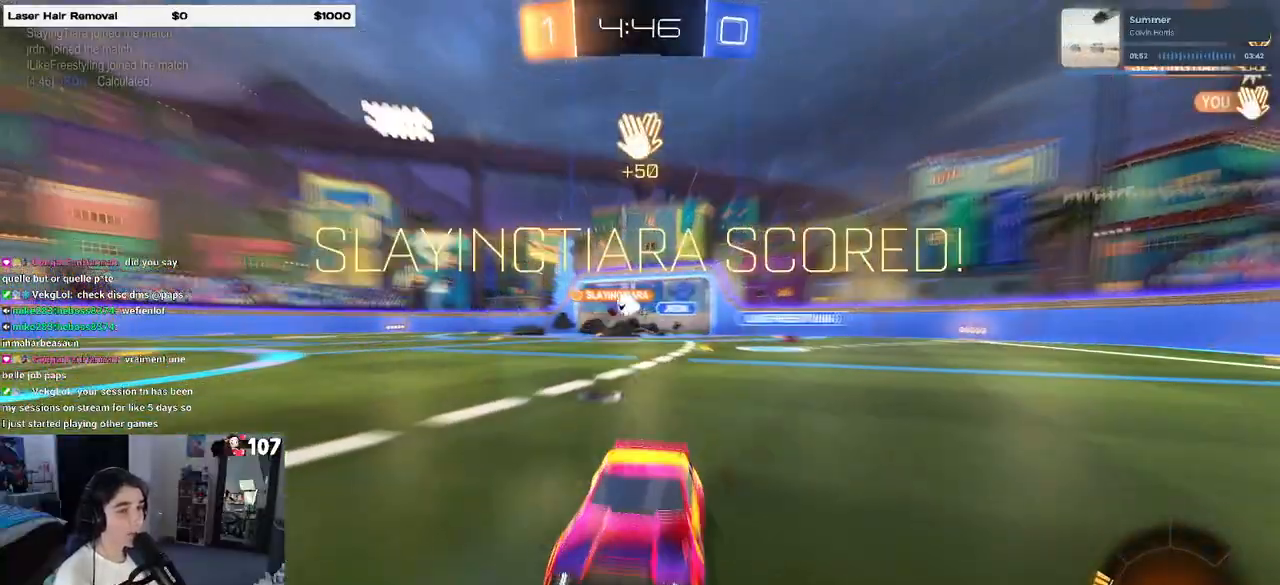
{"buttons": ["R1"], "left_stick": "center", "right_stick": "center", "events": [[117, "TRIANGLE", "down"], [233, "R1", "down"], [250, "TRIANGLE", "up"]]}
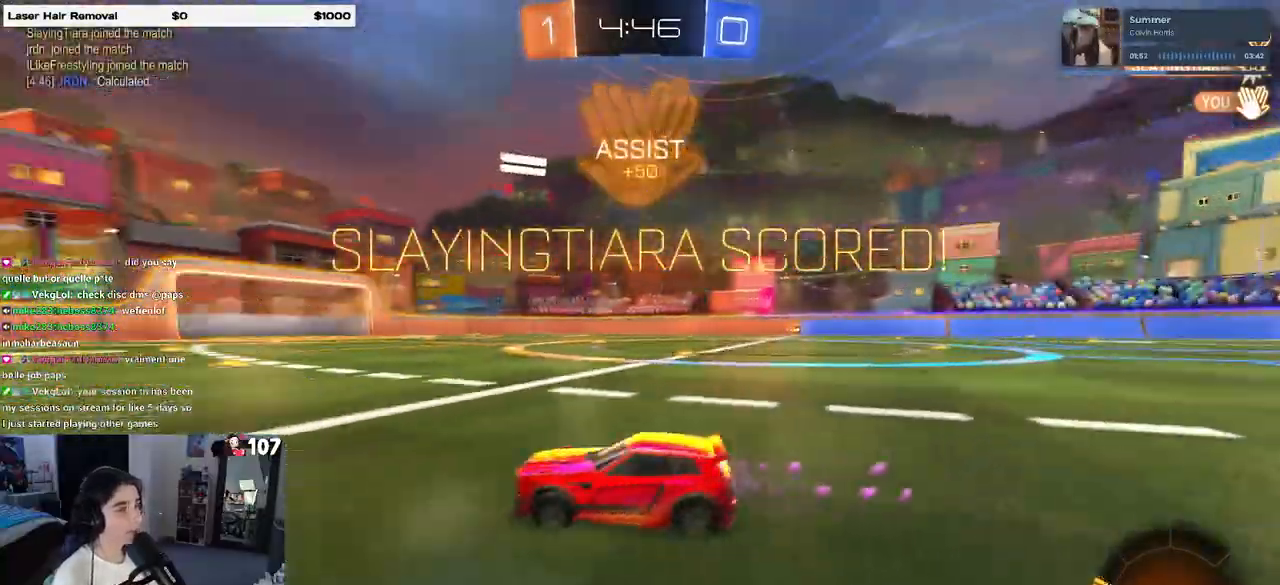
{"buttons": [], "left_stick": "center", "right_stick": "center", "events": [[400, "R1", "up"]]}
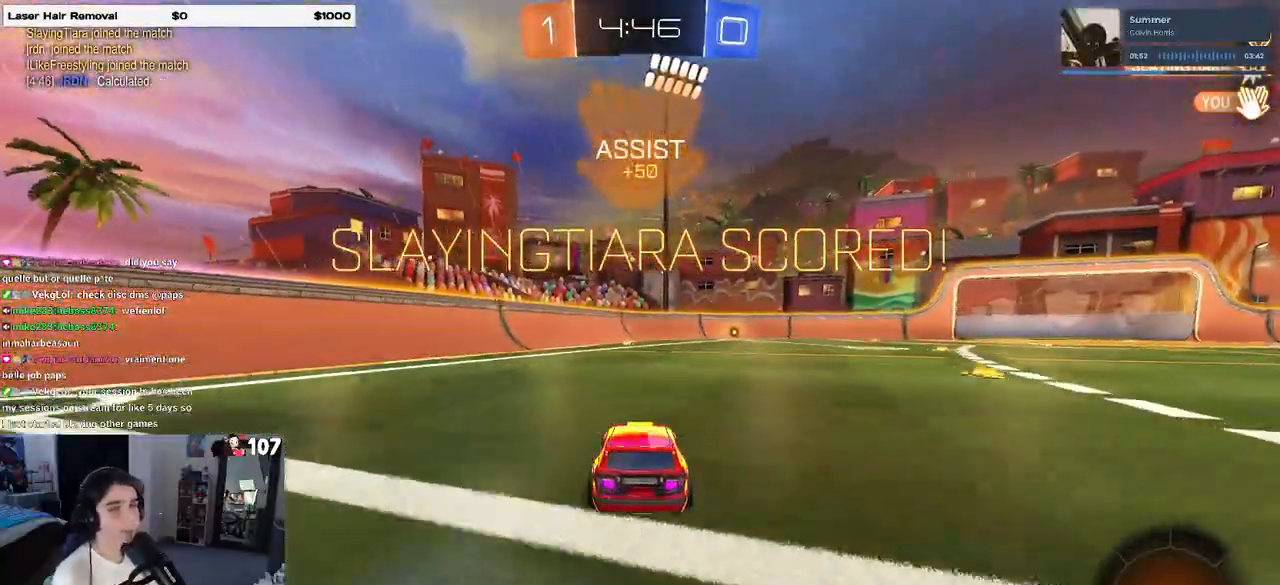
{"buttons": [], "left_stick": "center", "right_stick": "center", "events": [[250, "left_stick", "right"], [433, "left_stick", "center"]]}
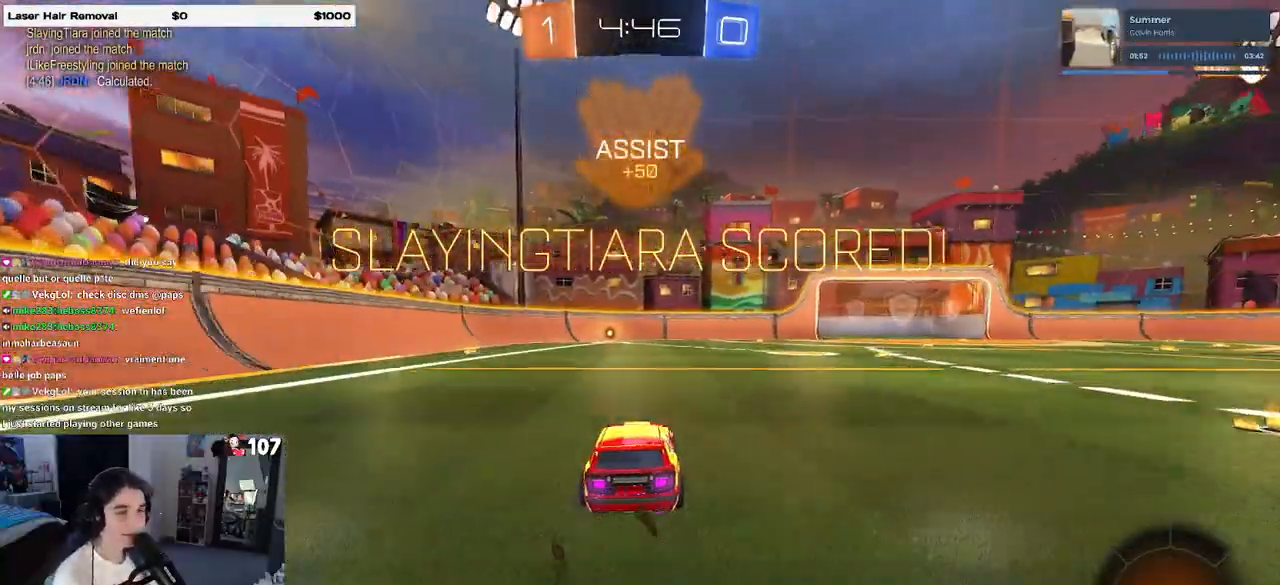
{"buttons": [], "left_stick": "center", "right_stick": "center", "events": []}
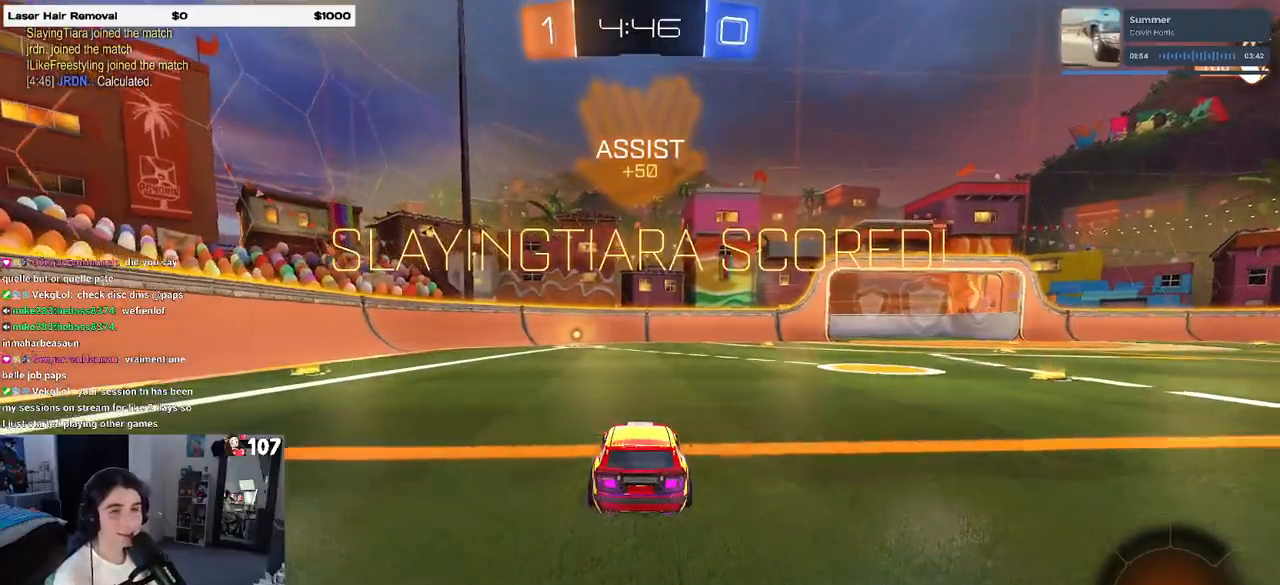
{"buttons": [], "left_stick": "center", "right_stick": "center", "events": []}
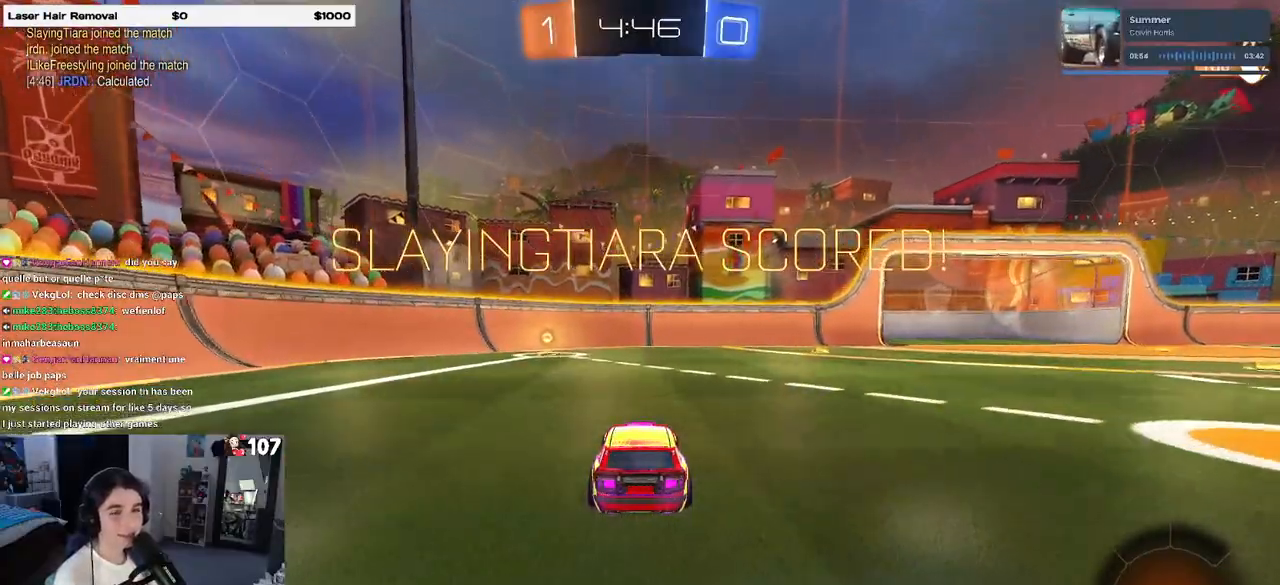
{"buttons": [], "left_stick": "right", "right_stick": "center", "events": [[17, "DPAD_LEFT", "down"], [100, "DPAD_LEFT", "up"], [200, "DPAD_DOWN", "down"], [300, "DPAD_DOWN", "up"], [500, "left_stick", "right"]]}
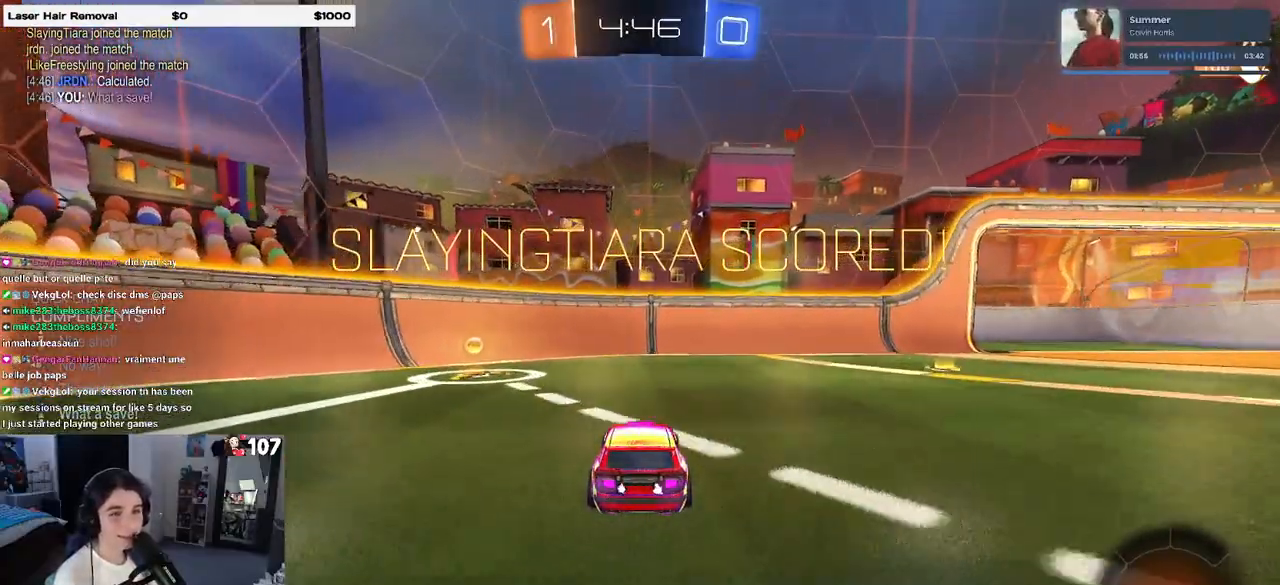
{"buttons": [], "left_stick": "right", "right_stick": "center", "events": []}
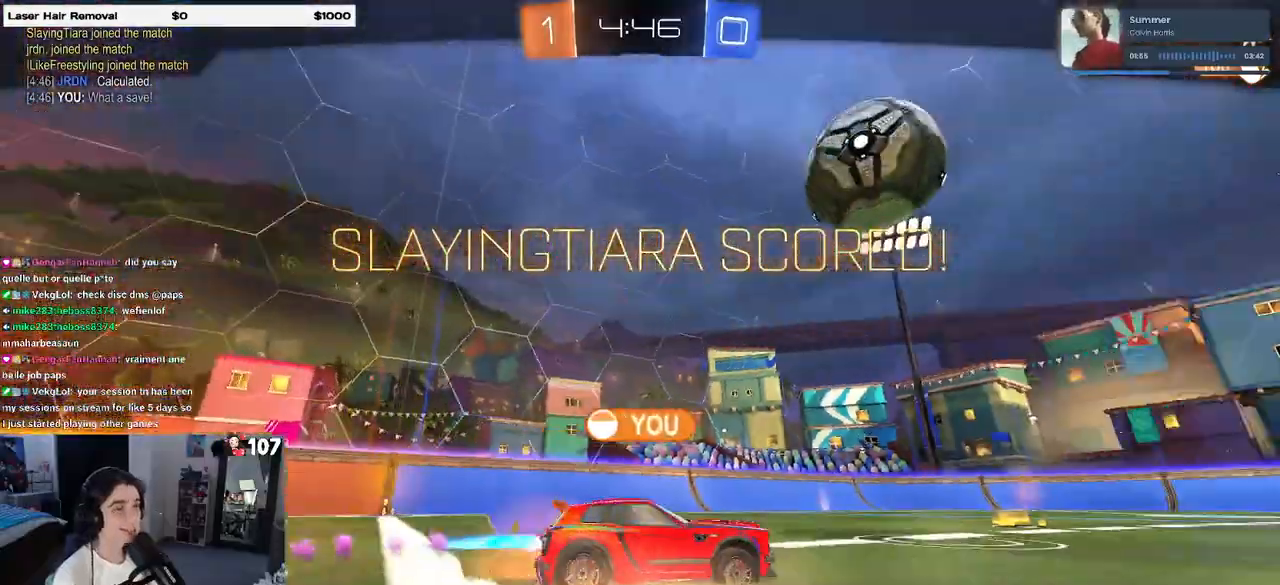
{"buttons": [], "left_stick": "center", "right_stick": "center", "events": [[83, "CROSS", "down"], [83, "left_stick", "center"], [217, "CROSS", "up"], [350, "CROSS", "down"], [483, "CROSS", "up"]]}
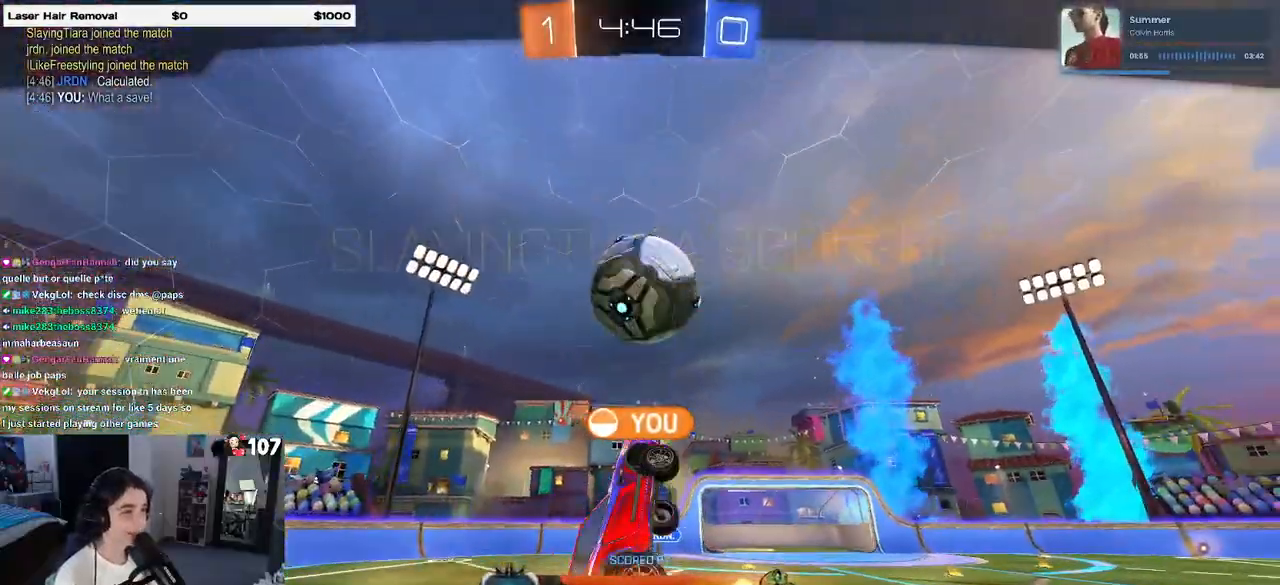
{"buttons": [], "left_stick": "center", "right_stick": "center", "events": [[83, "CROSS", "down"], [250, "CROSS", "up"], [317, "CROSS", "down"], [500, "CROSS", "up"]]}
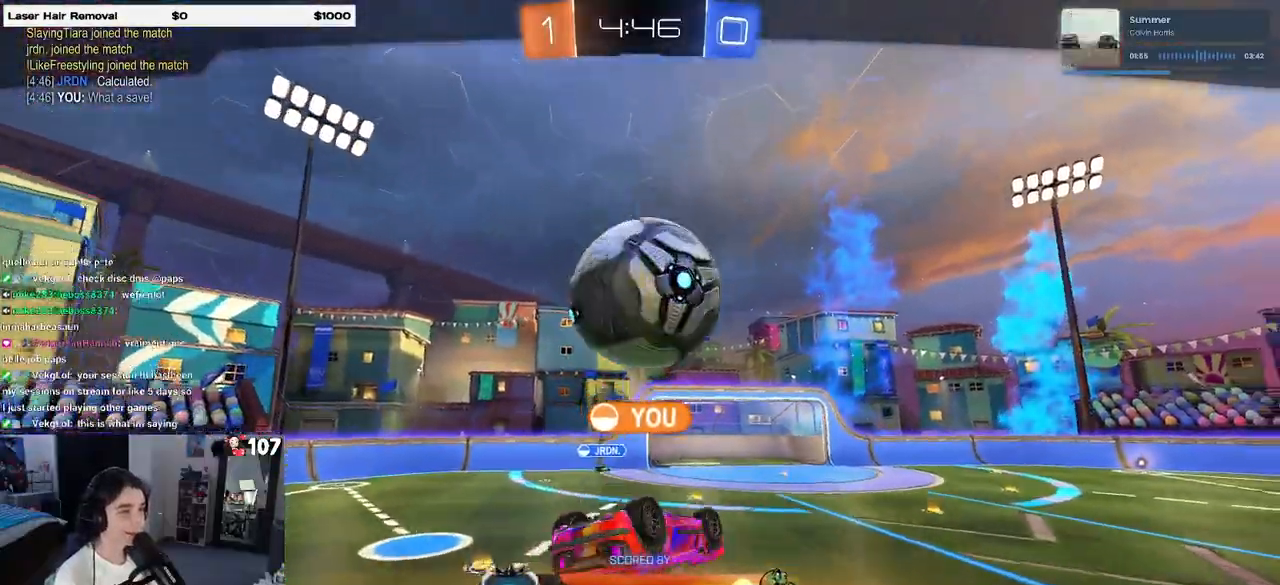
{"buttons": [], "left_stick": "center", "right_stick": "center", "events": [[83, "CROSS", "down"], [233, "CROSS", "up"], [350, "CROSS", "down"], [483, "CROSS", "up"]]}
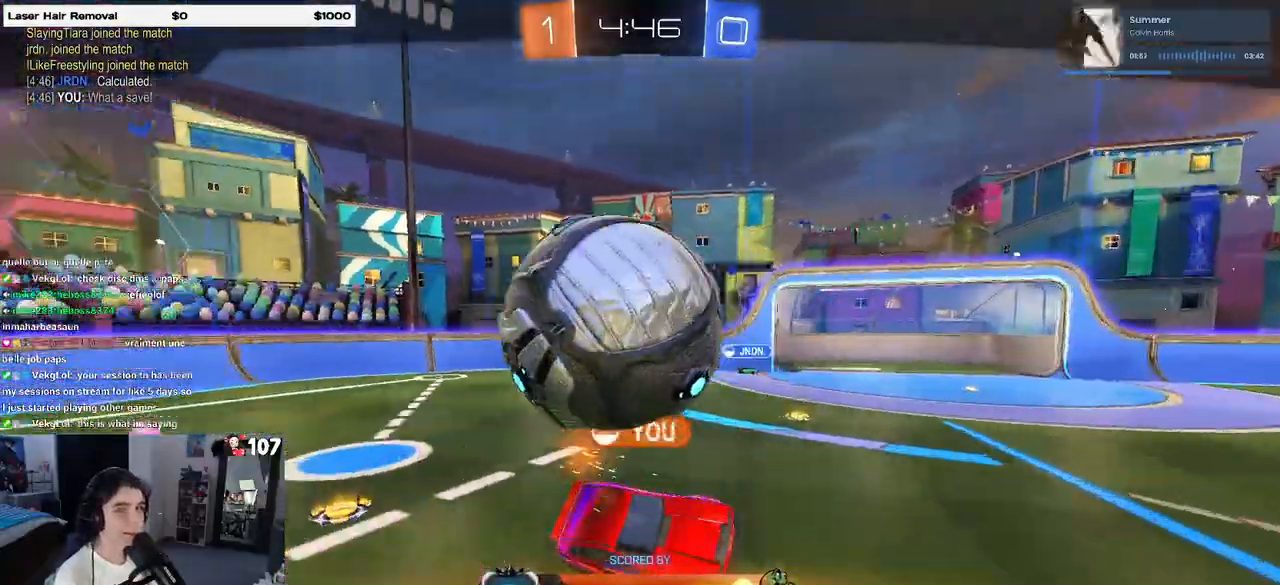
{"buttons": [], "left_stick": "center", "right_stick": "center", "events": [[67, "CROSS", "down"], [217, "CROSS", "up"], [333, "CROSS", "down"], [483, "CROSS", "up"]]}
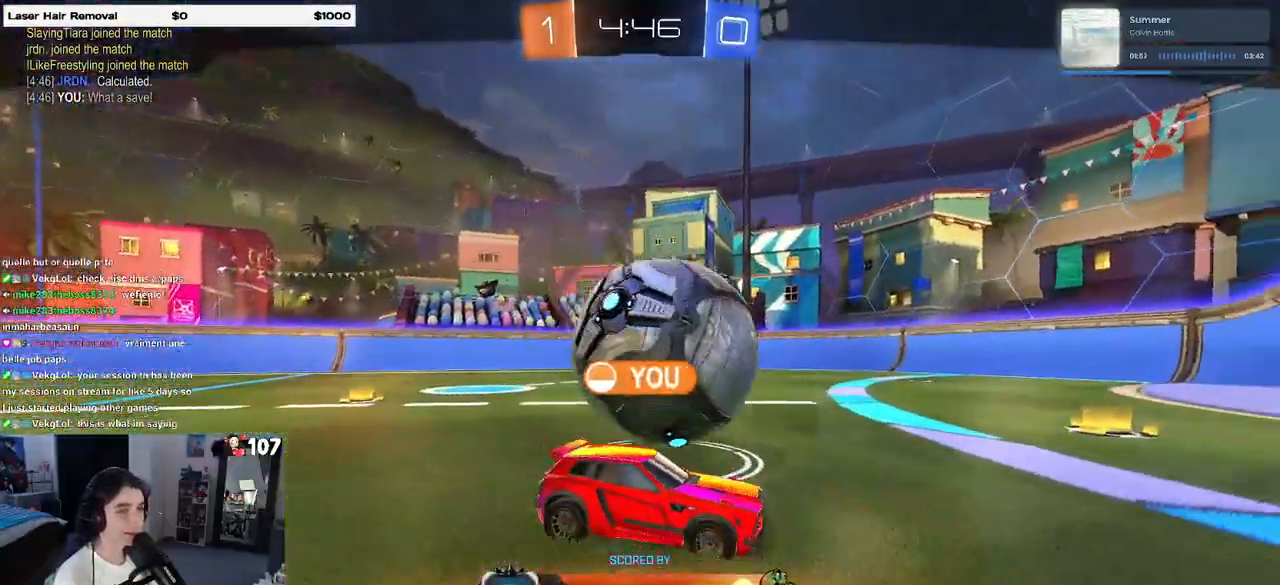
{"buttons": ["CROSS"], "left_stick": "center", "right_stick": "center", "events": [[17, "CROSS", "down"], [200, "CROSS", "up"], [233, "CROSS", "down"], [417, "CROSS", "up"], [467, "CROSS", "down"]]}
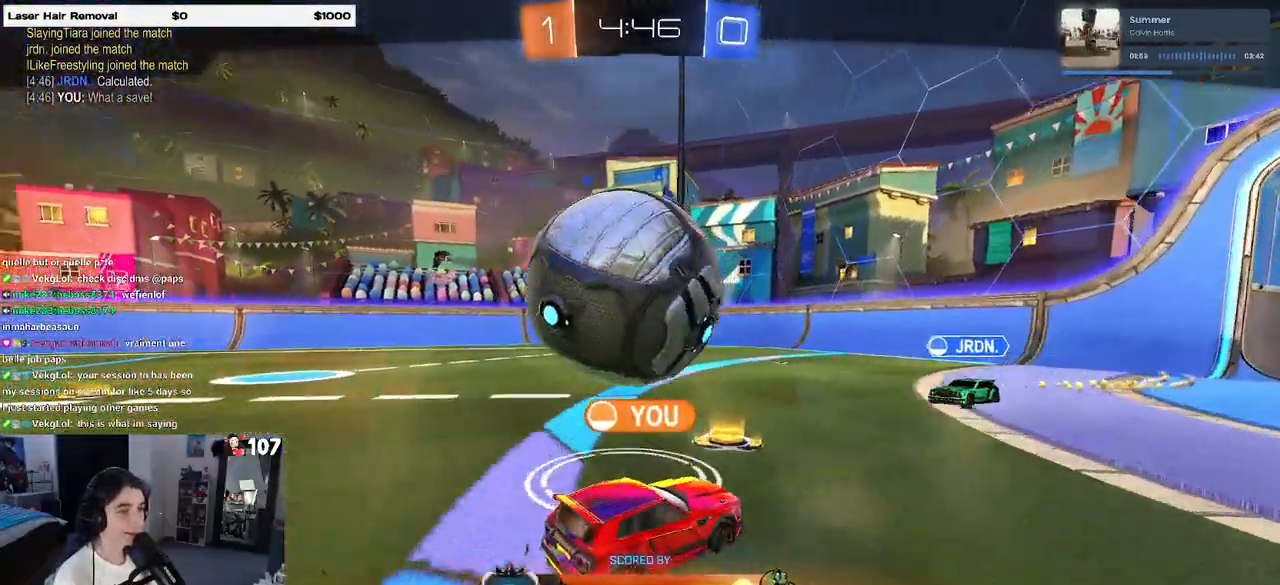
{"buttons": ["CROSS"], "left_stick": "center", "right_stick": "center", "events": [[117, "CROSS", "up"], [183, "CROSS", "down"]]}
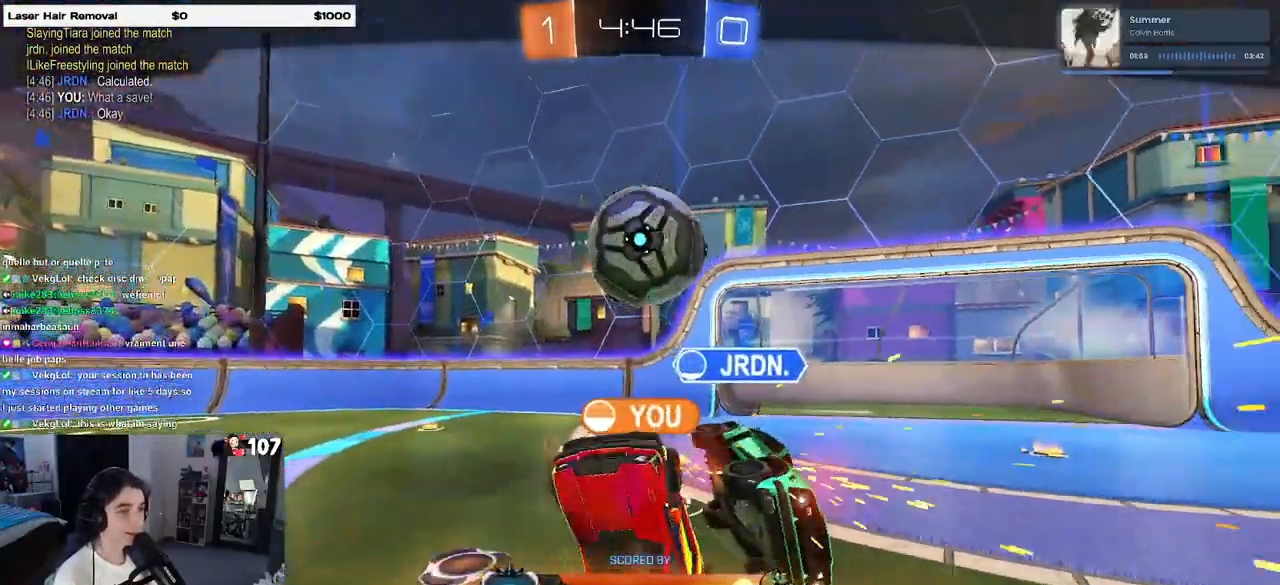
{"buttons": [], "left_stick": "center", "right_stick": "center", "events": [[67, "CROSS", "up"], [150, "CROSS", "down"], [250, "CROSS", "up"]]}
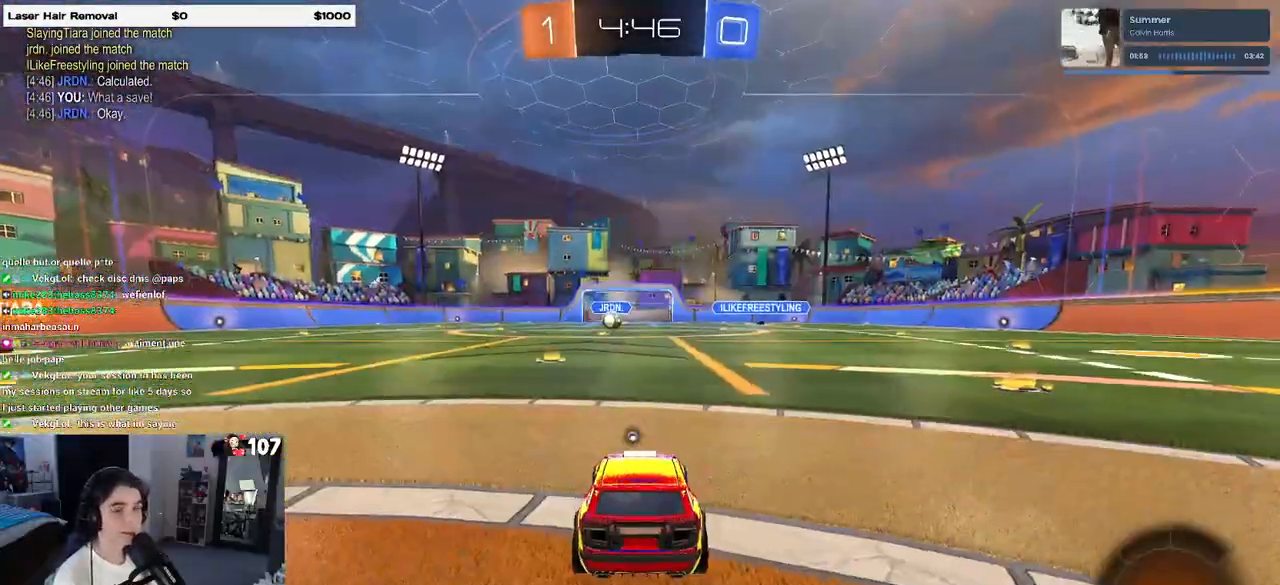
{"buttons": [], "left_stick": "center", "right_stick": "center", "events": []}
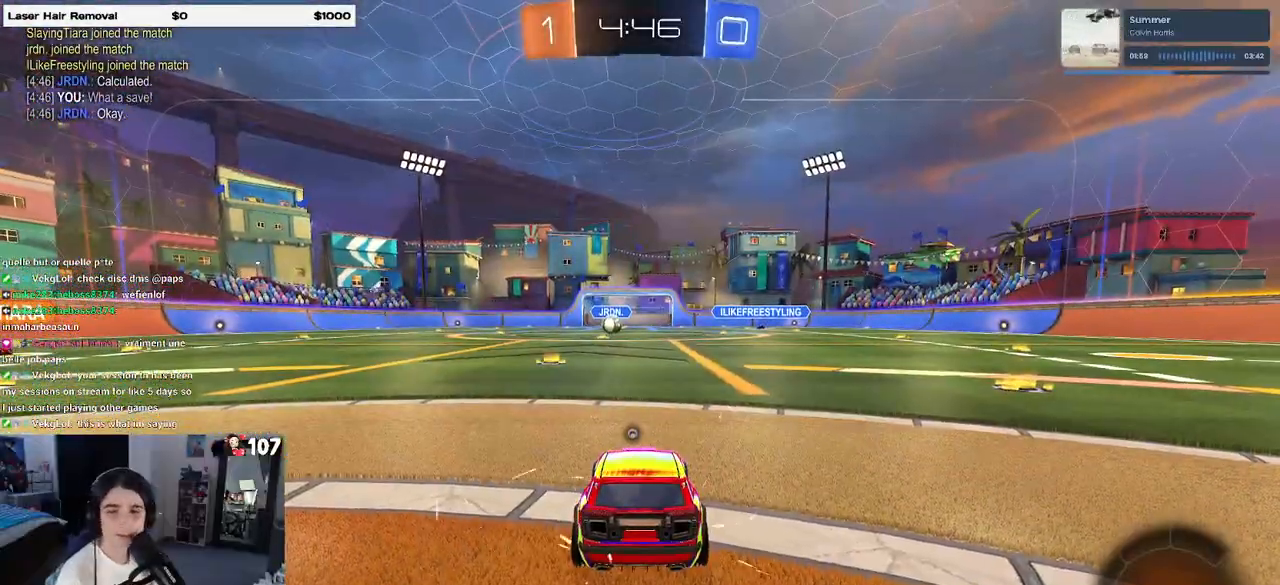
{"buttons": [], "left_stick": "center", "right_stick": "center", "events": [[117, "TRIANGLE", "down"], [200, "TRIANGLE", "up"]]}
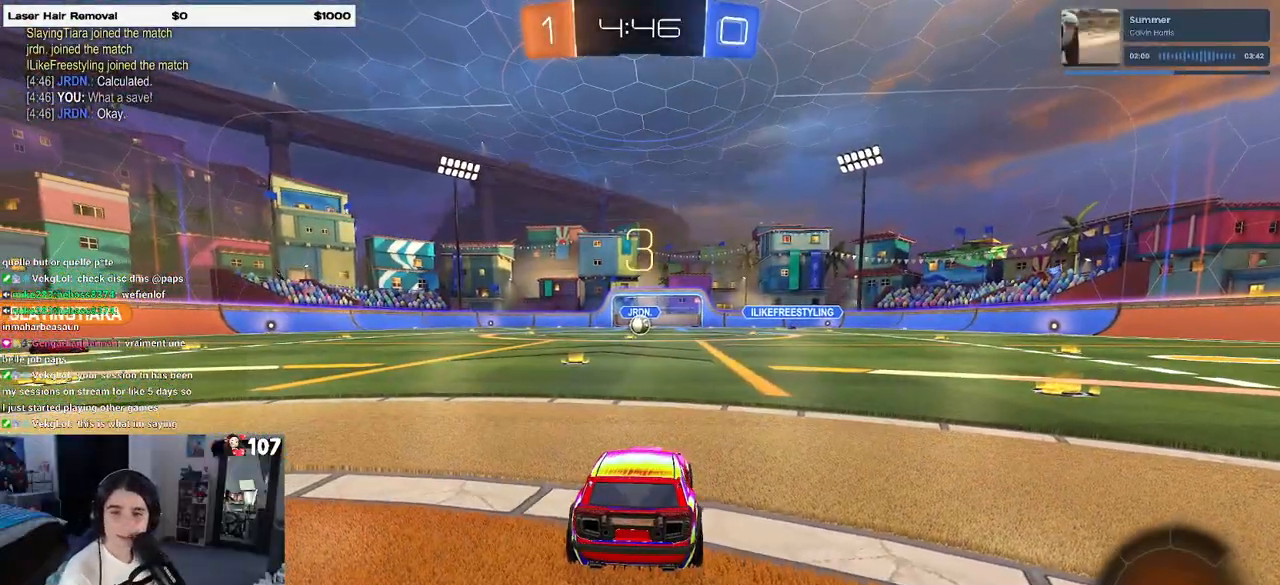
{"buttons": [], "left_stick": "center", "right_stick": "center", "events": []}
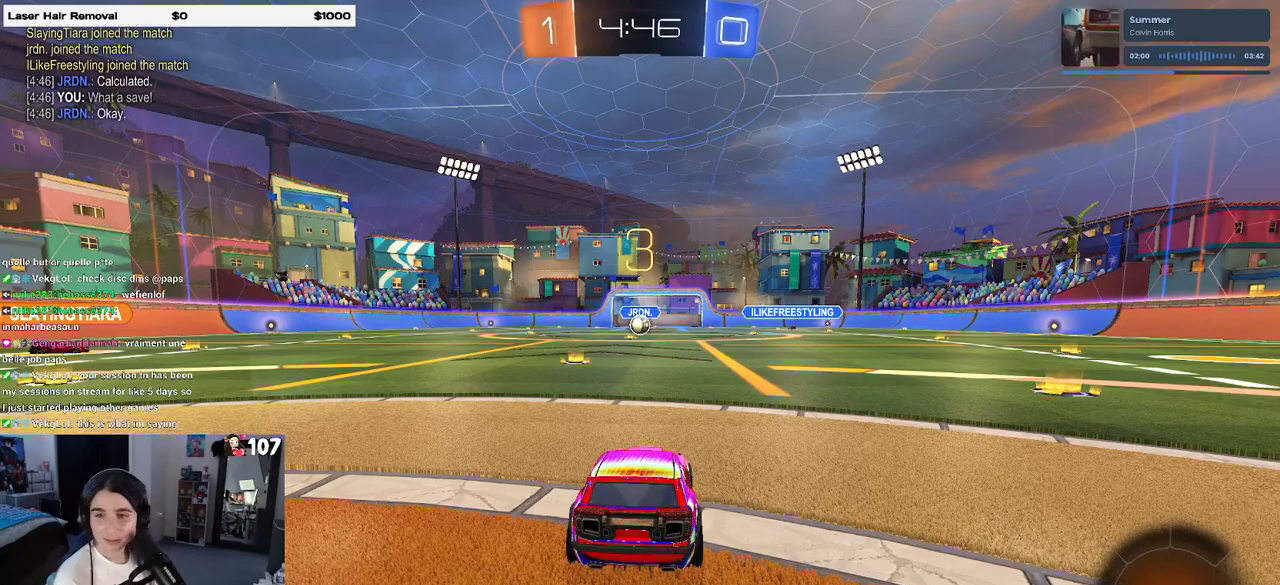
{"buttons": [], "left_stick": "center", "right_stick": "center", "events": [[167, "TRIANGLE", "down"], [233, "TRIANGLE", "up"], [267, "TRIANGLE", "down"], [400, "TRIANGLE", "up"]]}
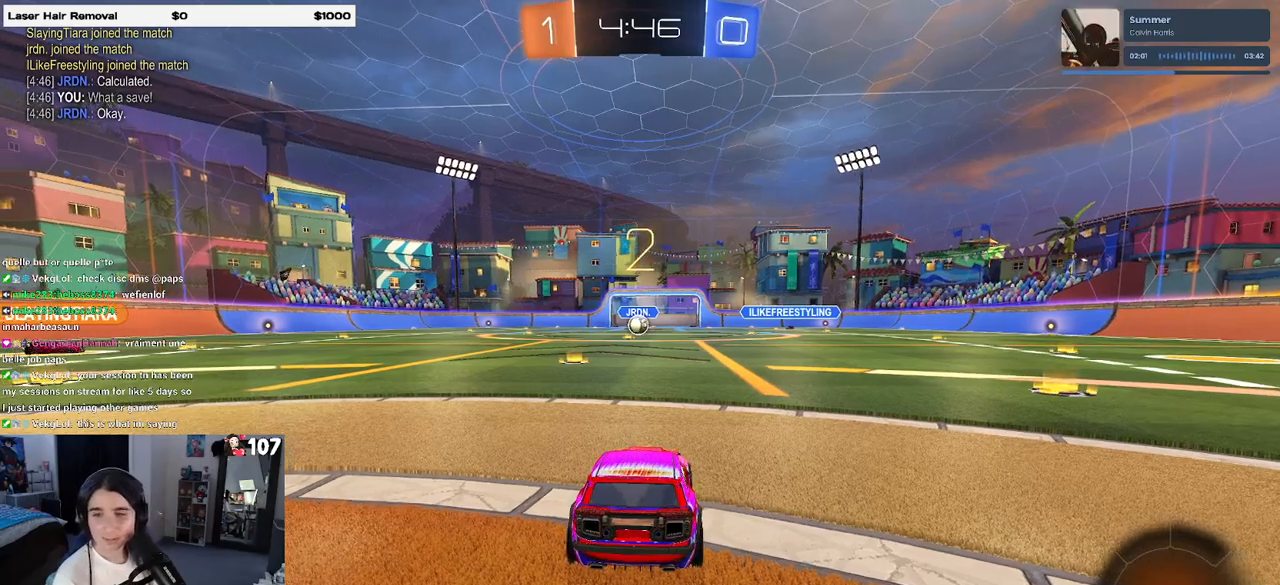
{"buttons": [], "left_stick": "center", "right_stick": "center", "events": [[150, "TRIANGLE", "down"], [267, "TRIANGLE", "up"]]}
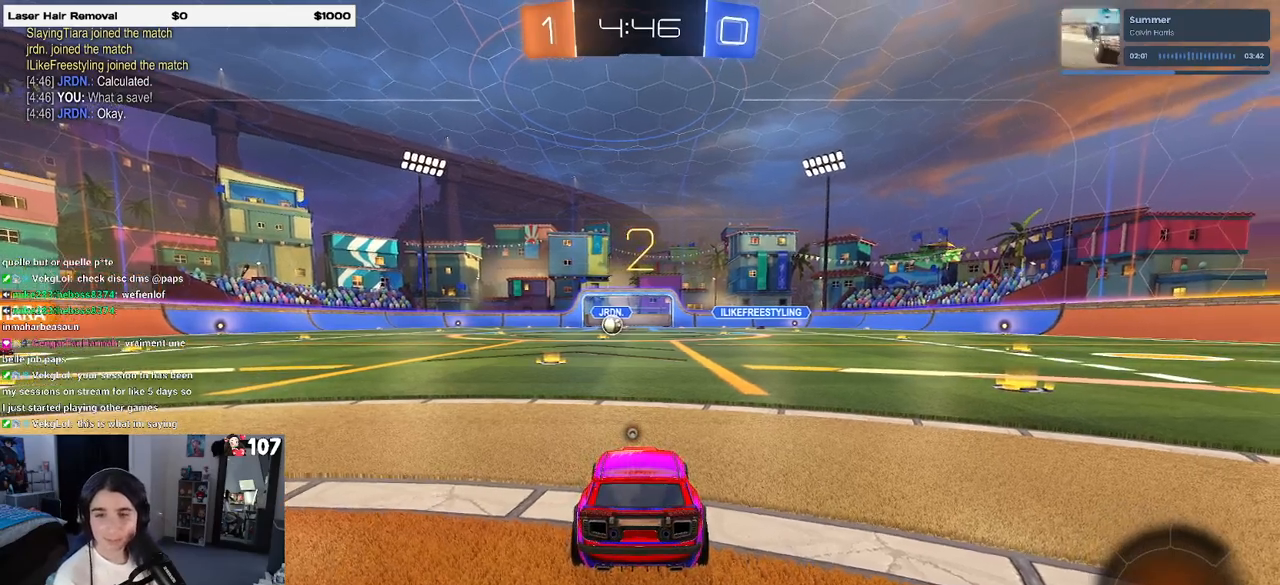
{"buttons": [], "left_stick": "center", "right_stick": "center", "events": []}
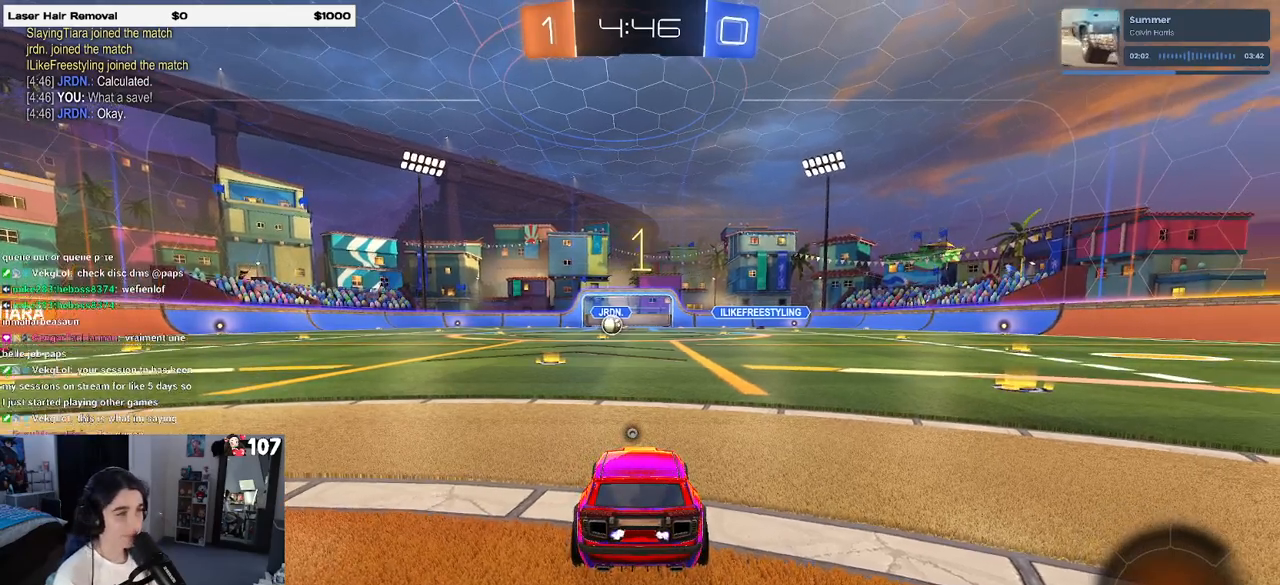
{"buttons": [], "left_stick": "left", "right_stick": "center", "events": [[133, "TRIANGLE", "down"], [250, "TRIANGLE", "up"], [500, "left_stick", "left"]]}
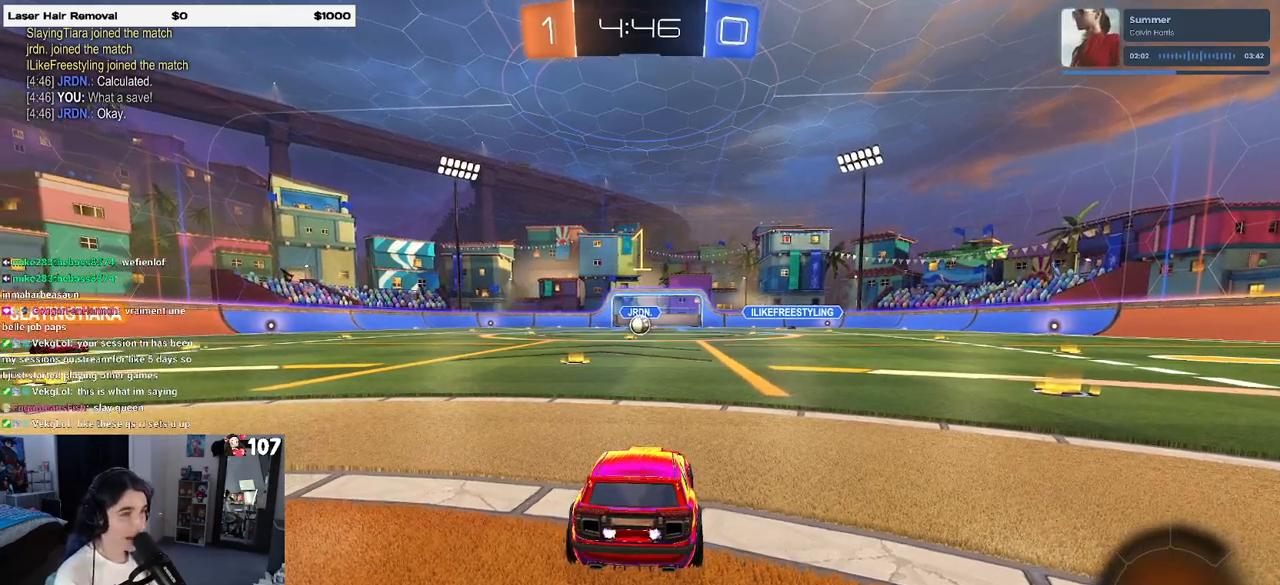
{"buttons": [], "left_stick": "right", "right_stick": "center", "events": [[83, "left_stick", "center"], [500, "left_stick", "right"]]}
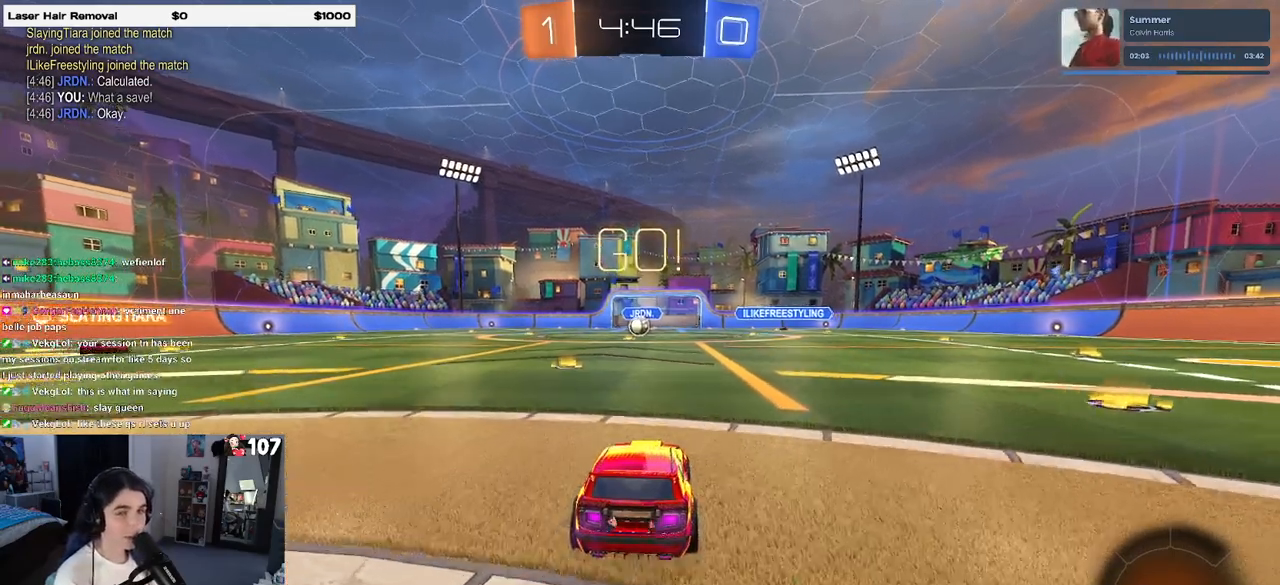
{"buttons": ["SQUARE"], "left_stick": "down", "right_stick": "center", "events": [[67, "CROSS", "down"], [133, "left_stick", "up"], [150, "CROSS", "up"], [183, "left_stick", "up-left"], [217, "CROSS", "down"], [267, "SQUARE", "down"], [300, "CROSS", "up"], [333, "left_stick", "down"]]}
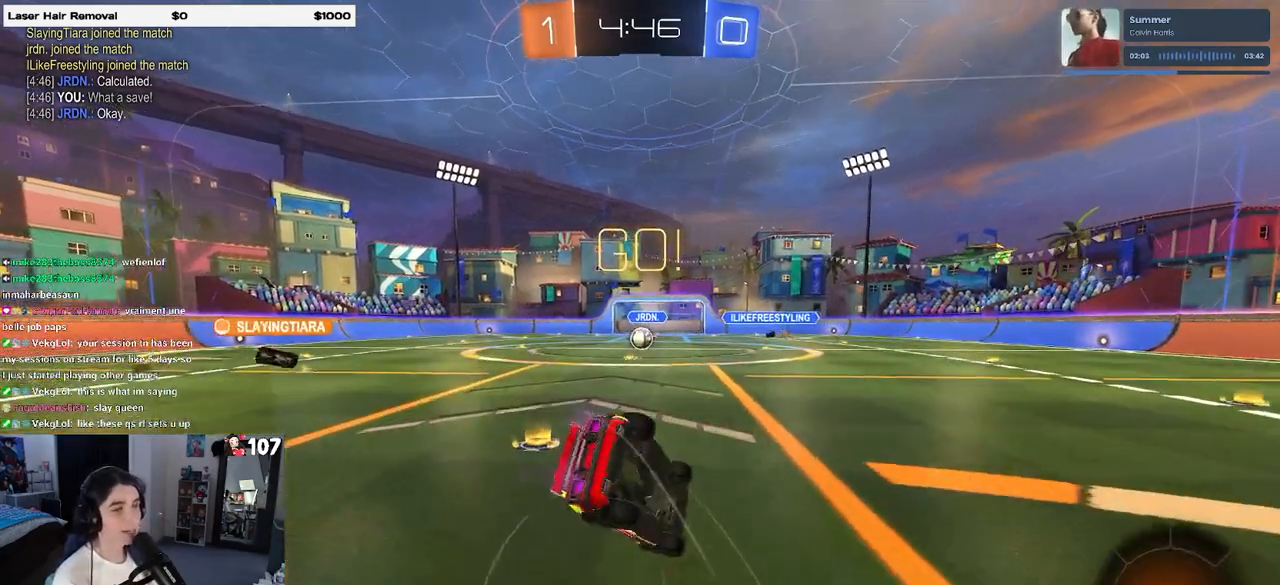
{"buttons": ["SQUARE"], "left_stick": "down-left", "right_stick": "center", "events": [[67, "left_stick", "down-left"]]}
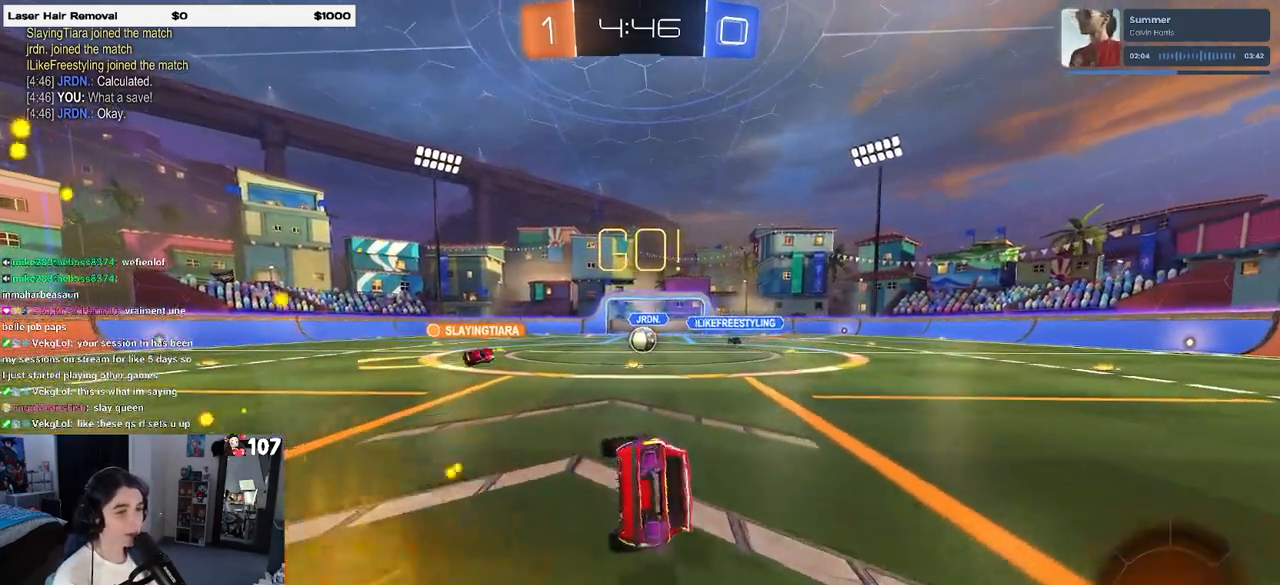
{"buttons": [], "left_stick": "center", "right_stick": "center", "events": [[217, "SQUARE", "up"], [233, "left_stick", "center"]]}